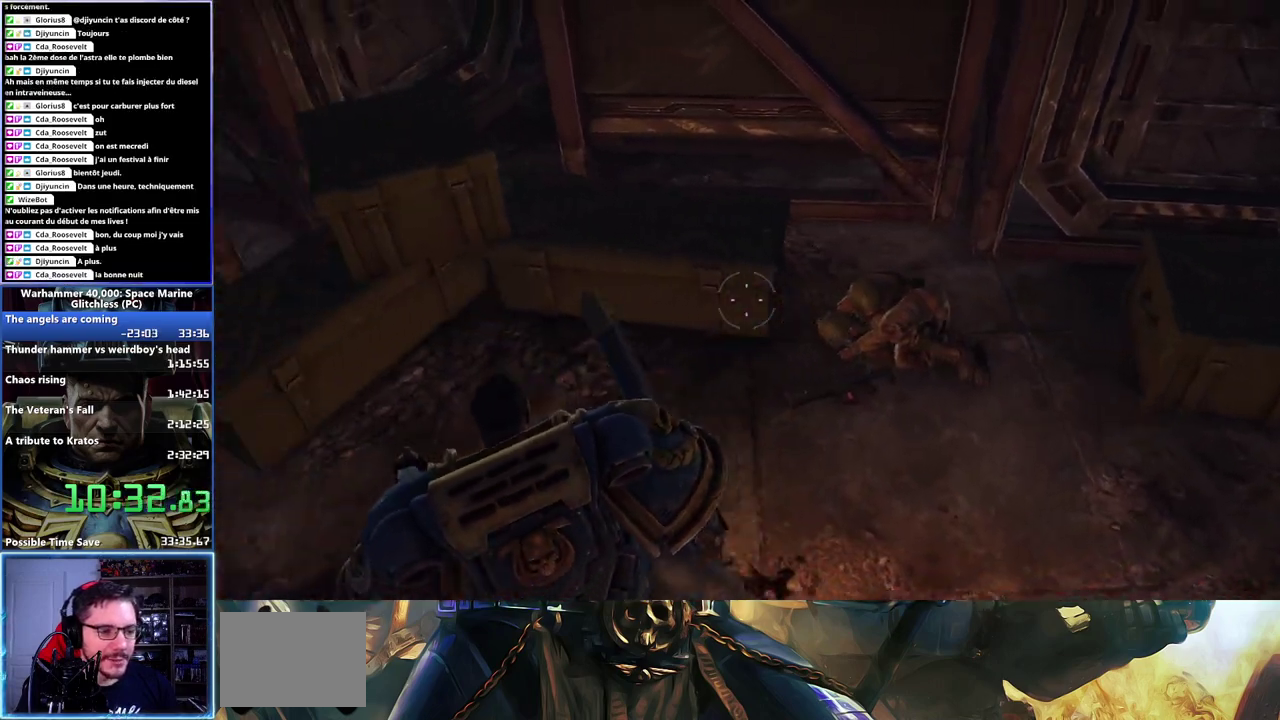
Gameplay with a controller (Xbox layout); each line is a JSON object with the inputs held at the frame after it. "events" lists button and stick changes between this image and that frame as [ms after this image, input, new state], when the widget could be followed in between. Not read: L1 R1.
{"buttons": [], "left_stick": "left", "right_stick": "left", "events": [[217, "right_stick", "left"]]}
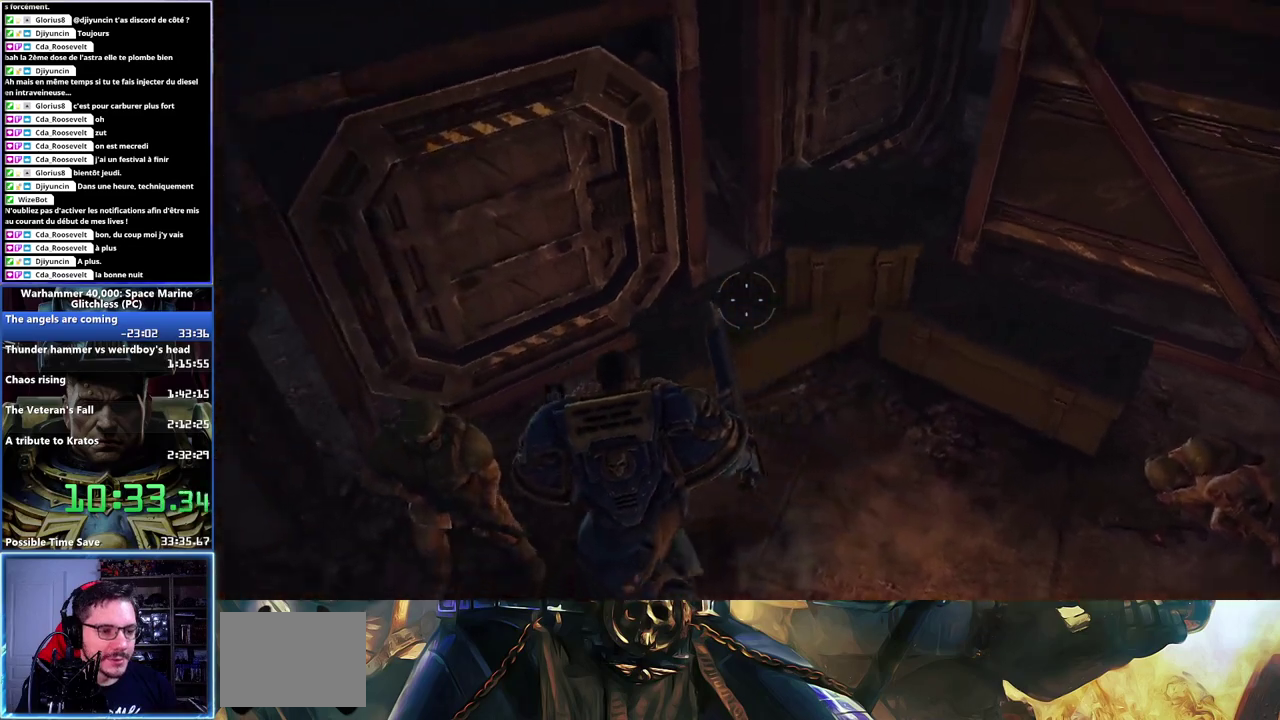
{"buttons": [], "left_stick": "left", "right_stick": "center", "events": [[400, "right_stick", "center"]]}
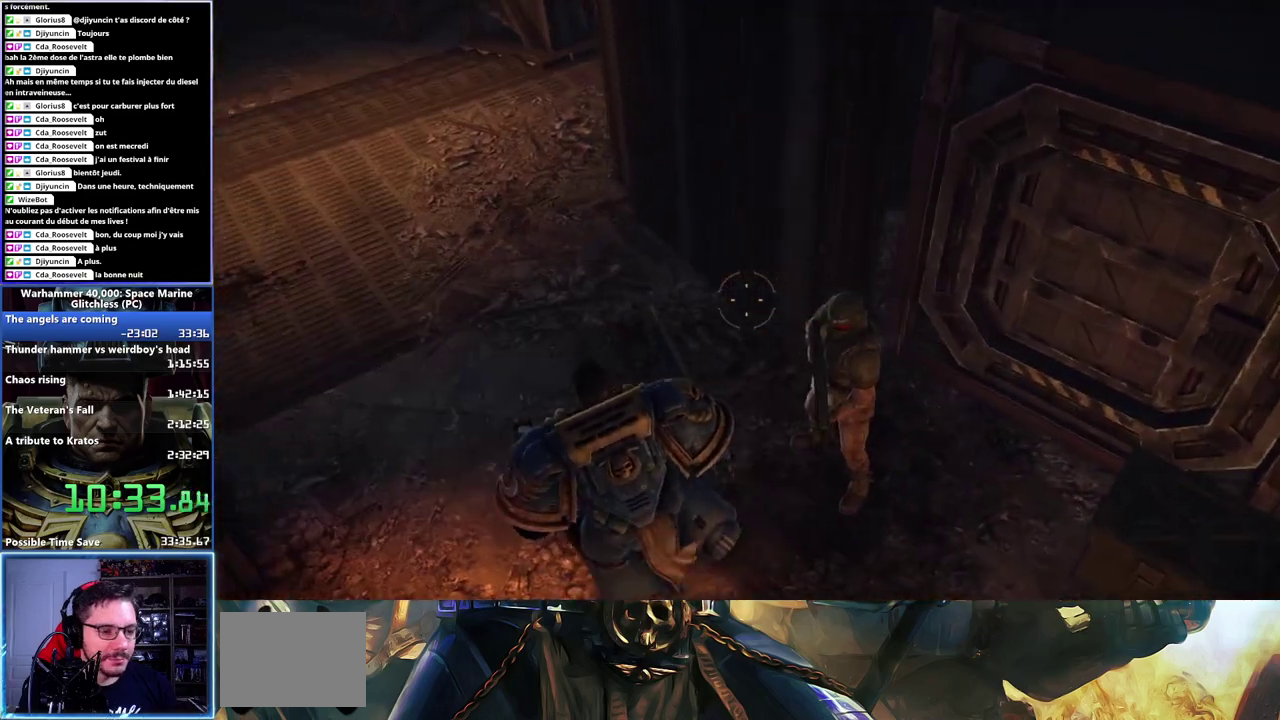
{"buttons": [], "left_stick": "left", "right_stick": "center", "events": [[100, "right_stick", "right"], [383, "right_stick", "center"]]}
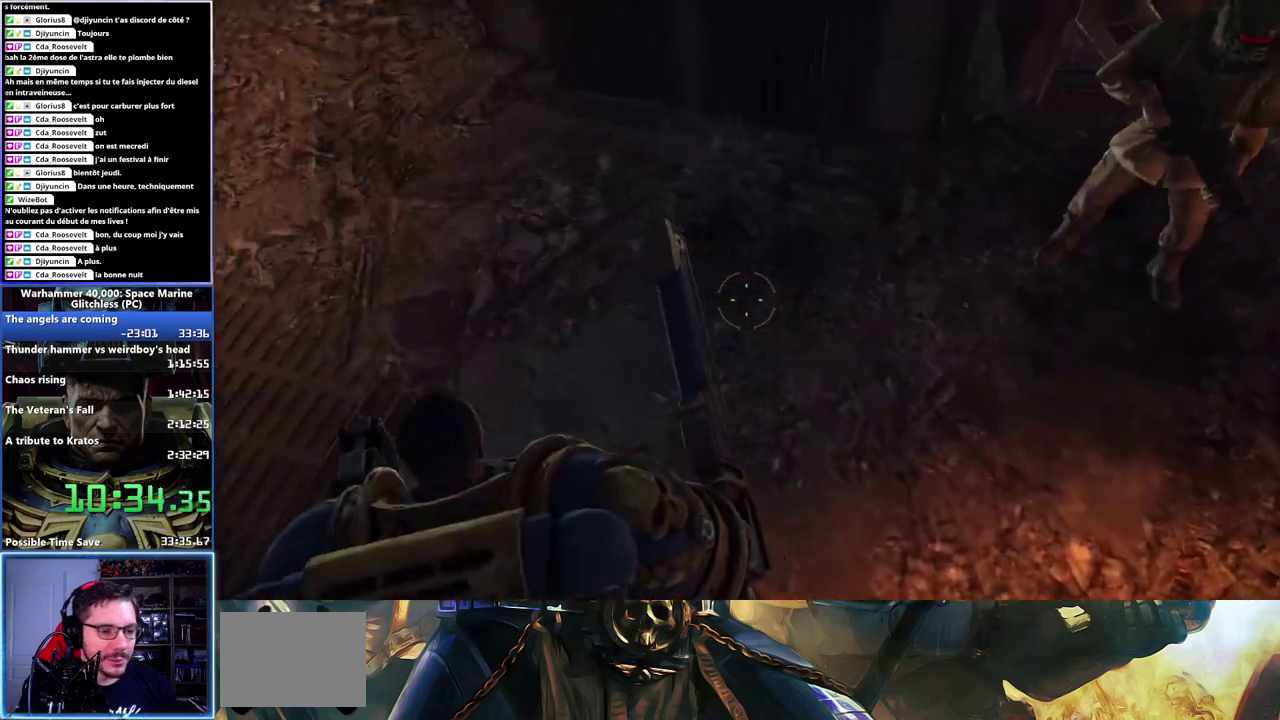
{"buttons": [], "left_stick": "left", "right_stick": "right", "events": [[433, "right_stick", "right"]]}
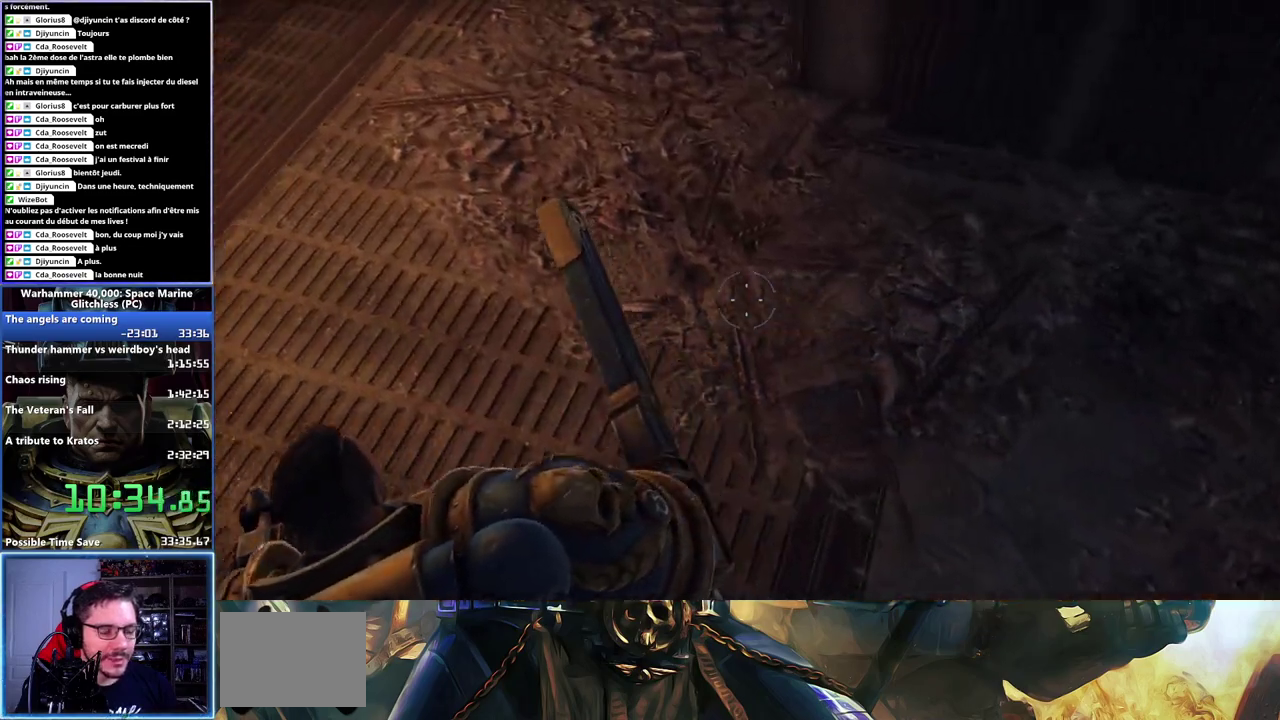
{"buttons": [], "left_stick": "left", "right_stick": "center", "events": [[150, "right_stick", "center"]]}
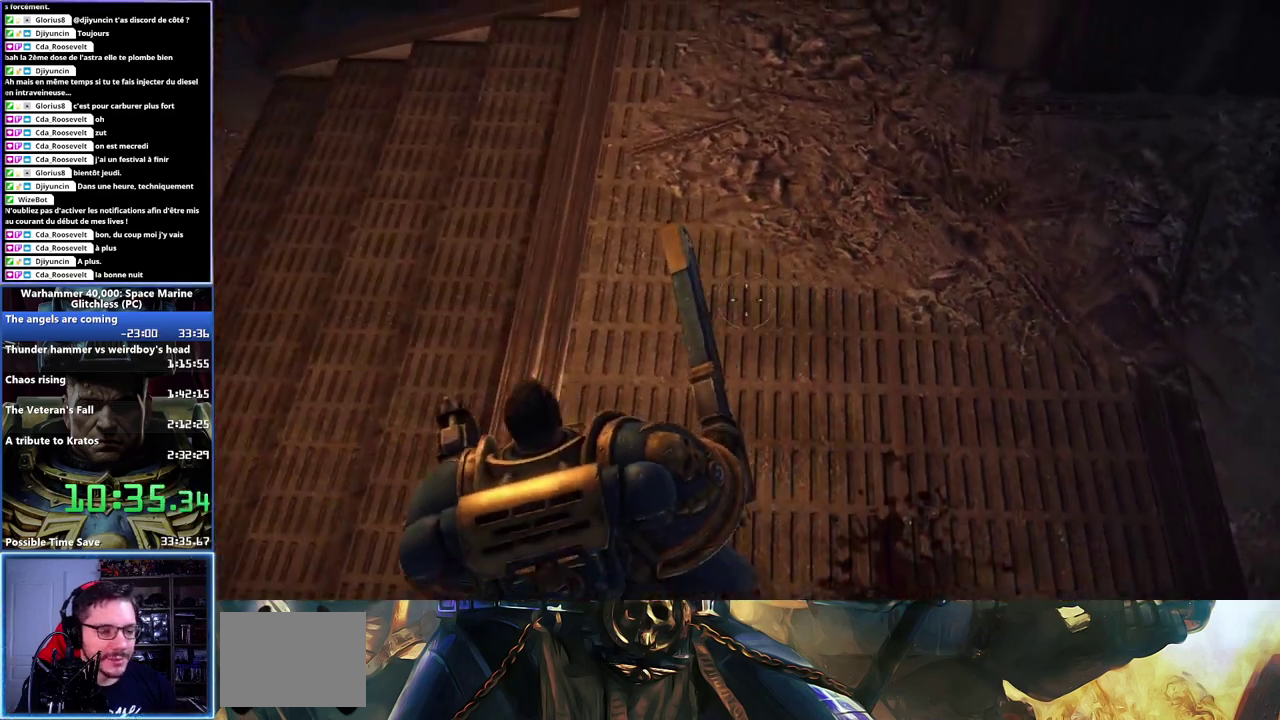
{"buttons": [], "left_stick": "left", "right_stick": "left", "events": [[333, "right_stick", "left"]]}
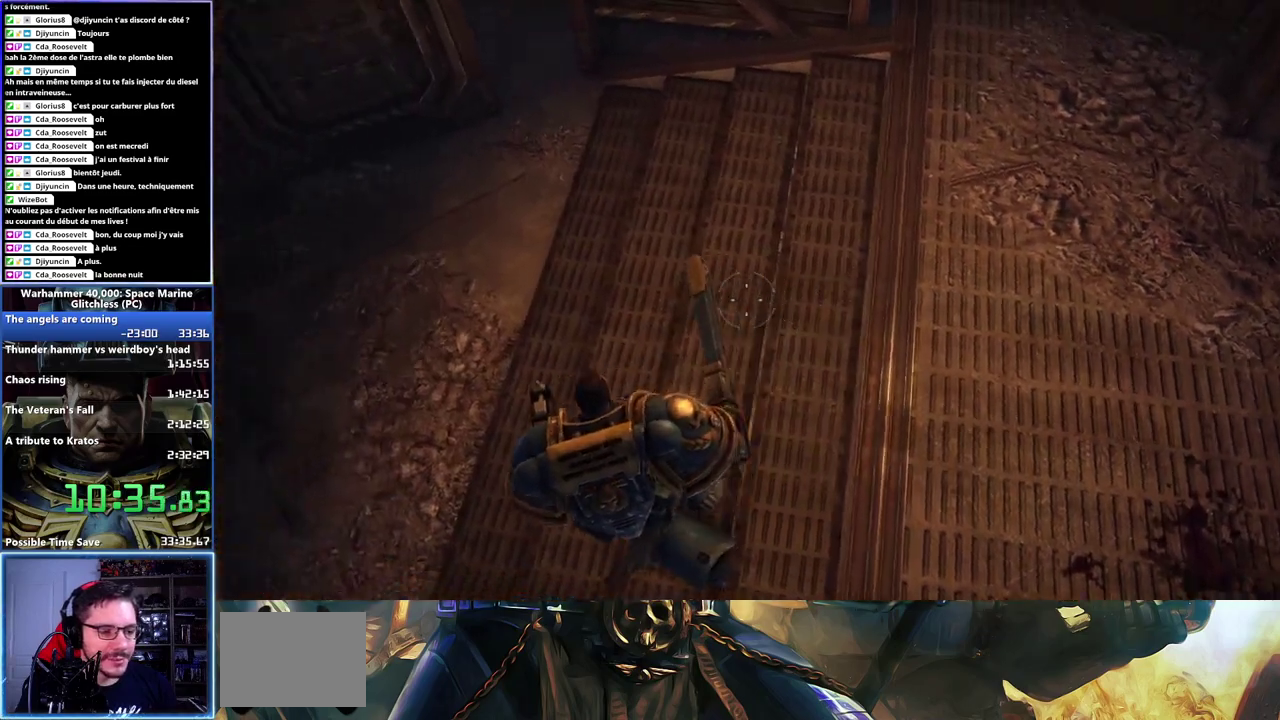
{"buttons": [], "left_stick": "left", "right_stick": "left", "events": [[150, "right_stick", "center"], [483, "right_stick", "left"]]}
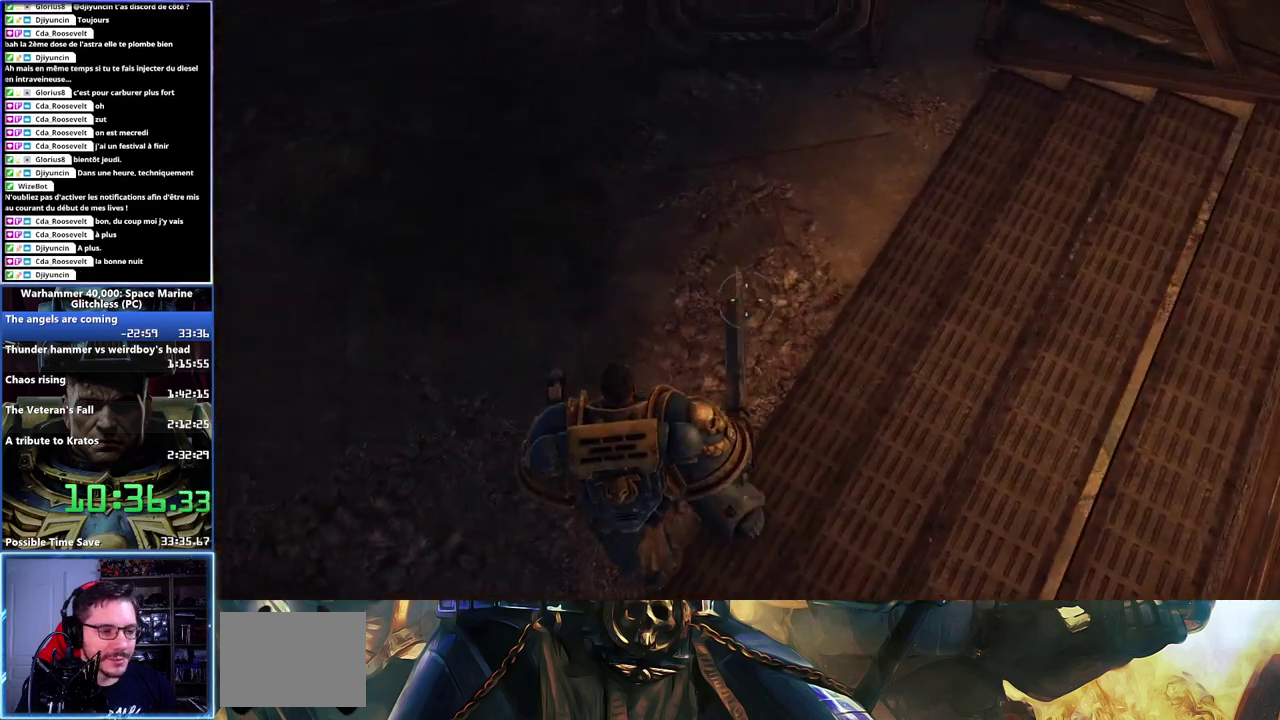
{"buttons": [], "left_stick": "left", "right_stick": "center", "events": [[183, "right_stick", "center"]]}
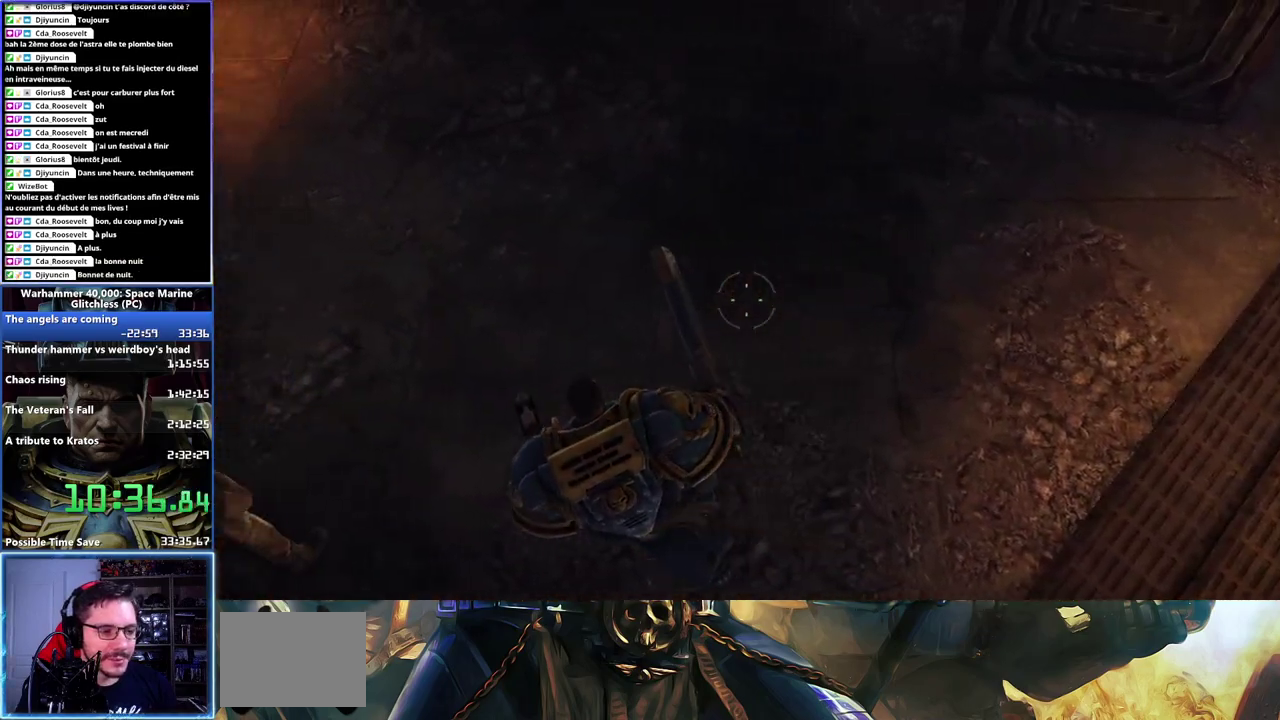
{"buttons": [], "left_stick": "left", "right_stick": "center", "events": []}
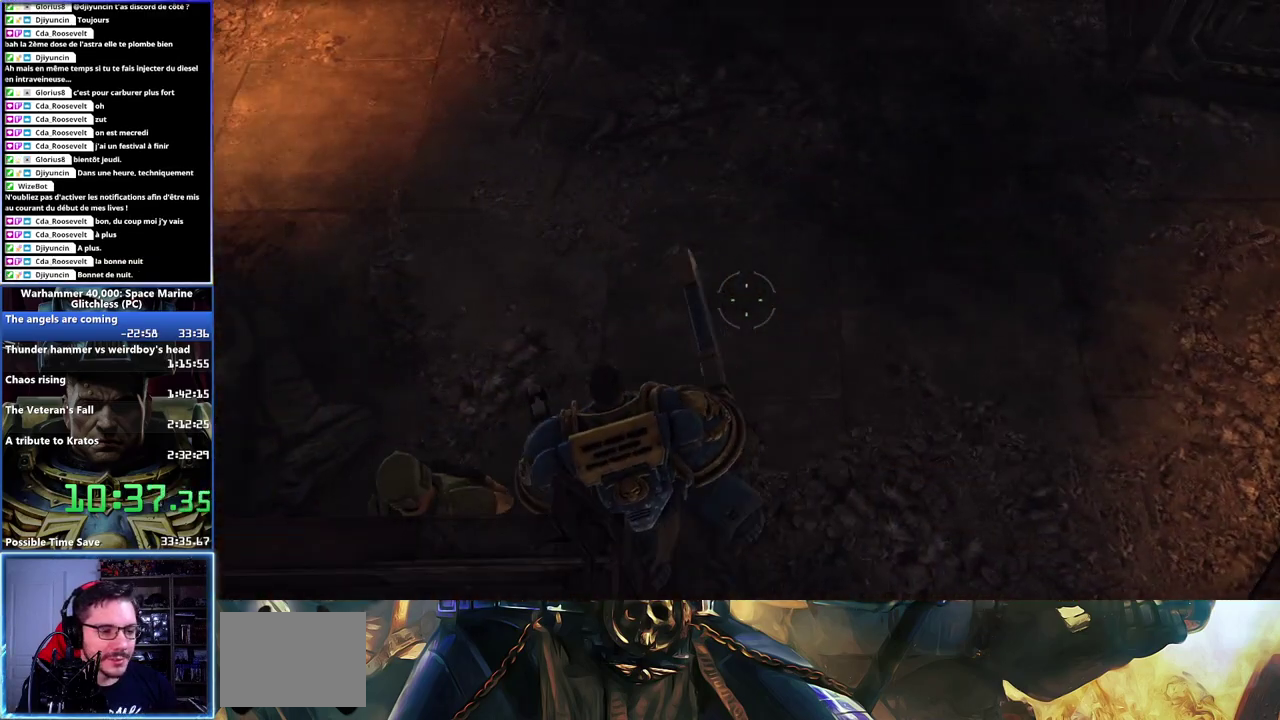
{"buttons": [], "left_stick": "left", "right_stick": "center", "events": [[17, "right_stick", "right"], [383, "right_stick", "center"]]}
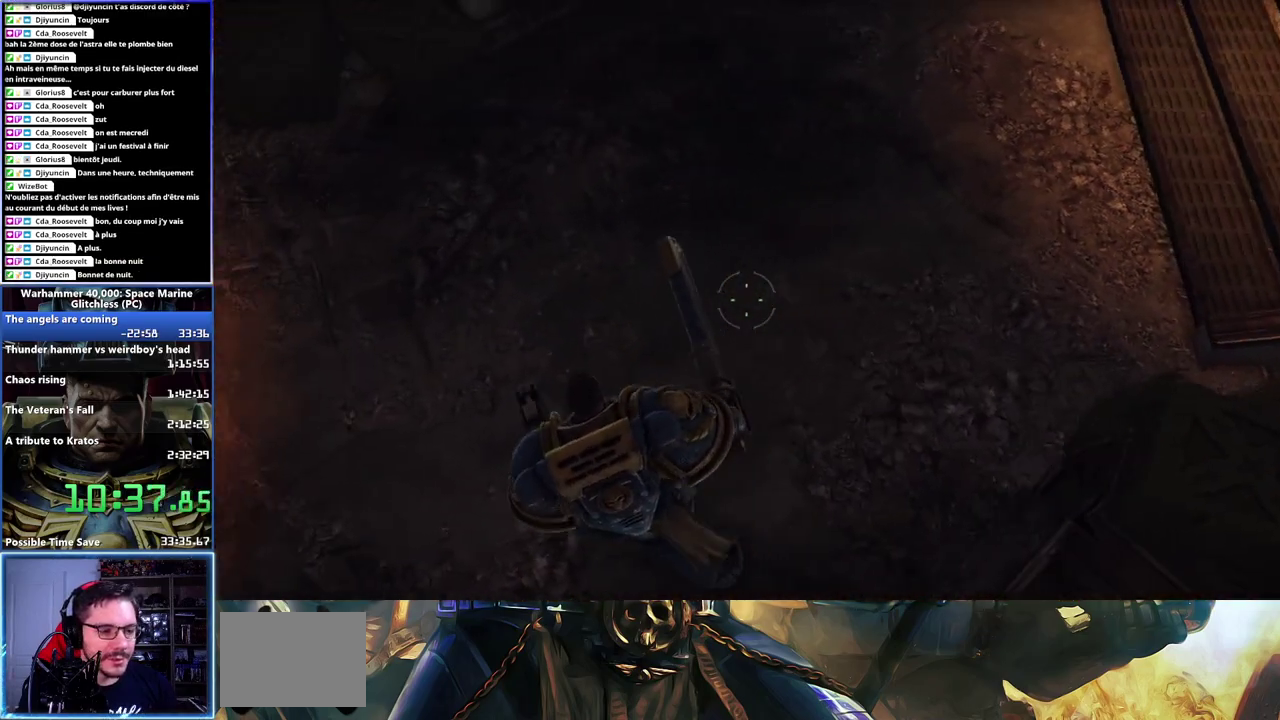
{"buttons": [], "left_stick": "left", "right_stick": "center", "events": [[50, "right_stick", "left"], [250, "right_stick", "center"]]}
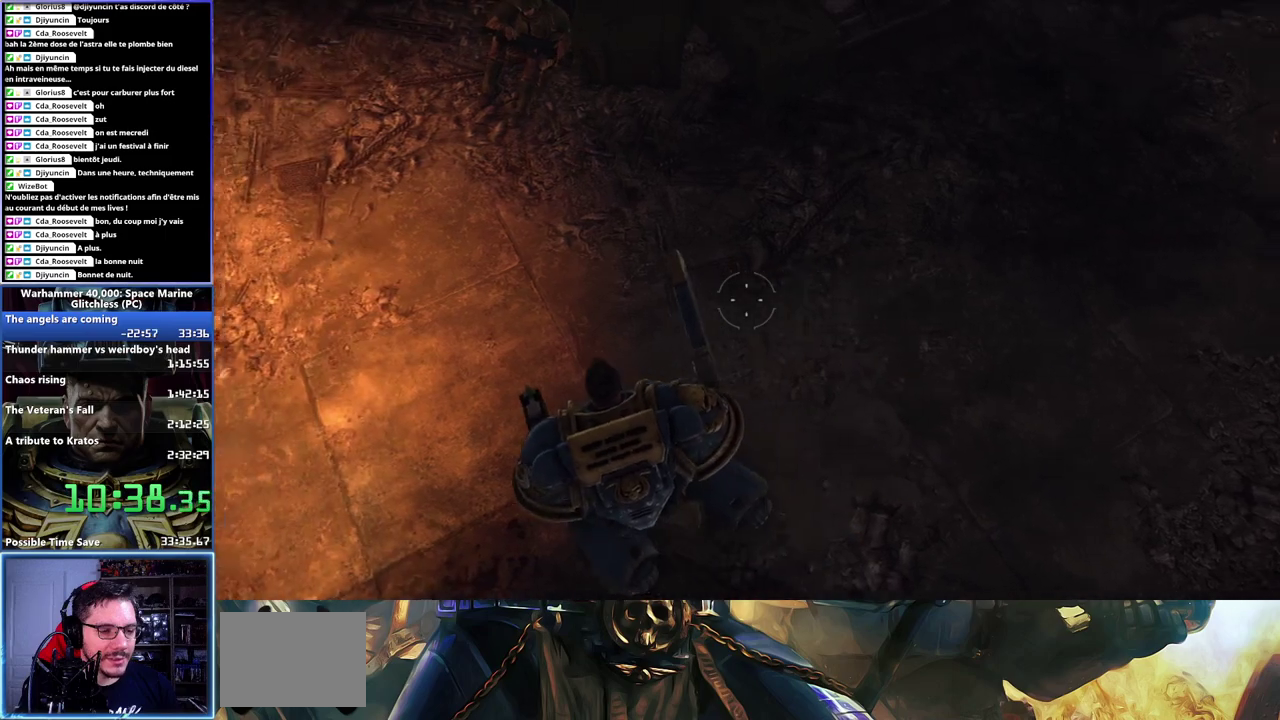
{"buttons": [], "left_stick": "left", "right_stick": "center", "events": []}
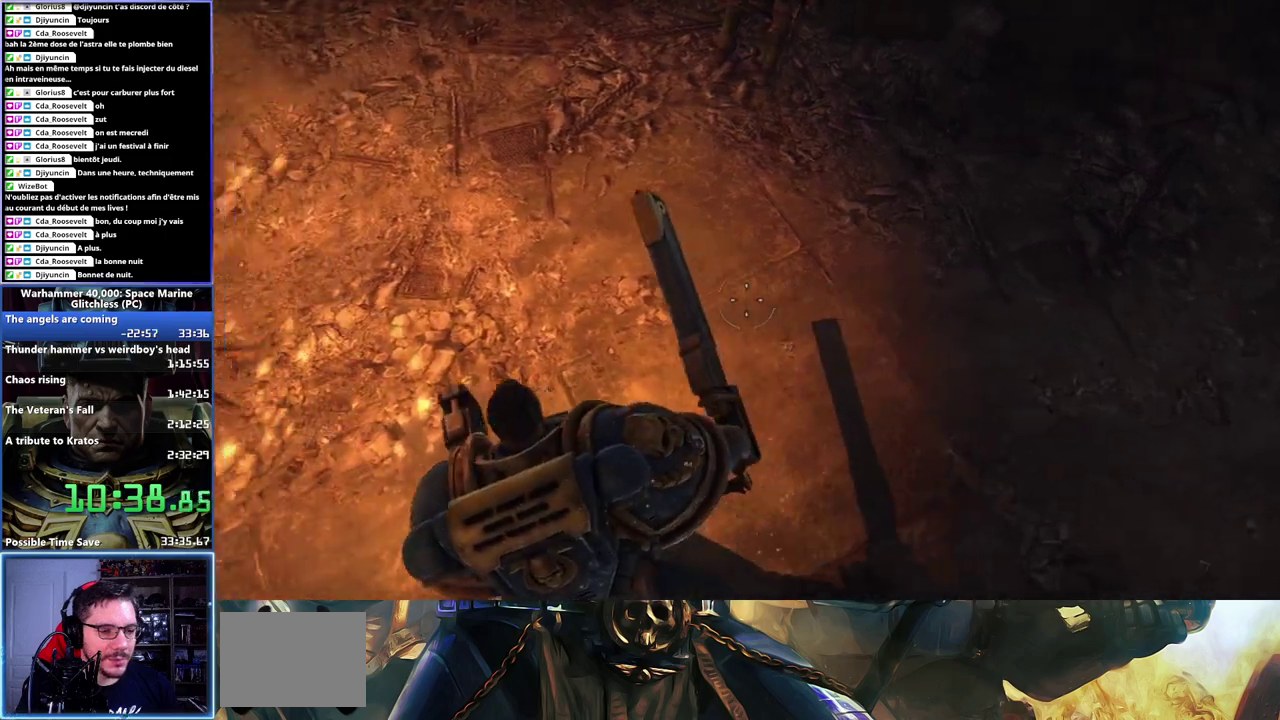
{"buttons": [], "left_stick": "left", "right_stick": "center", "events": []}
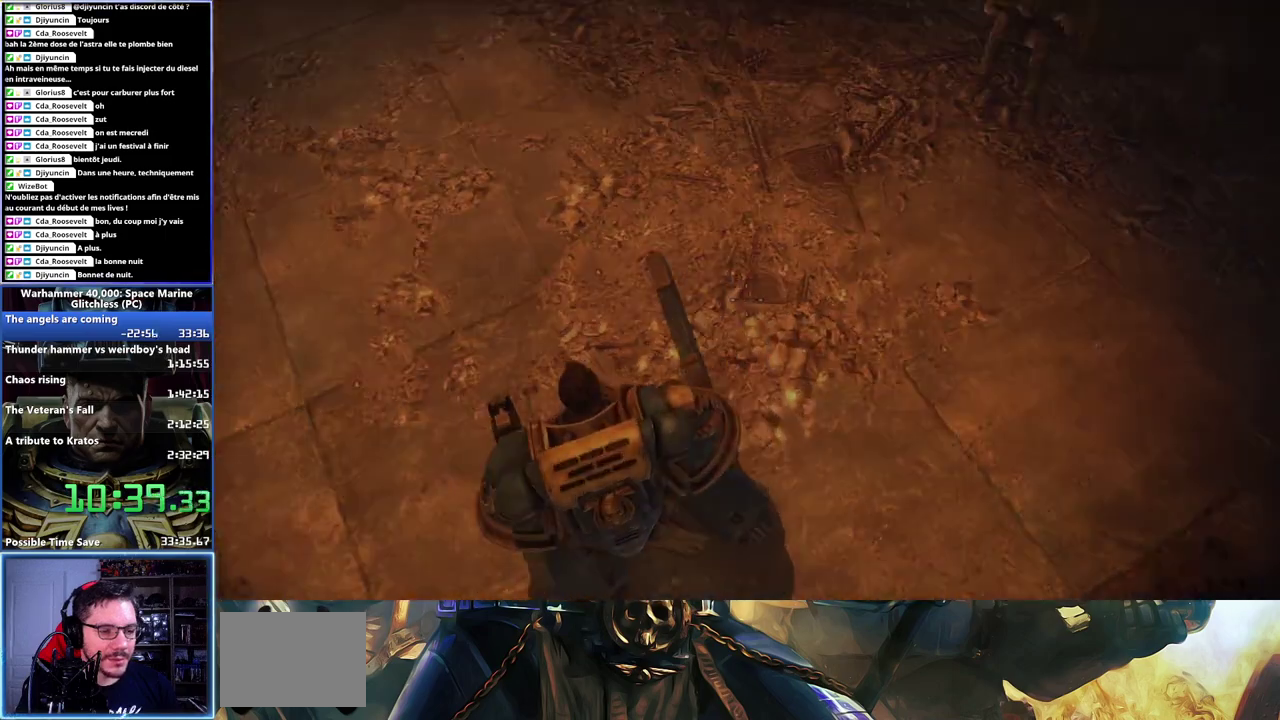
{"buttons": [], "left_stick": "left", "right_stick": "center", "events": [[33, "right_stick", "left"], [200, "right_stick", "center"]]}
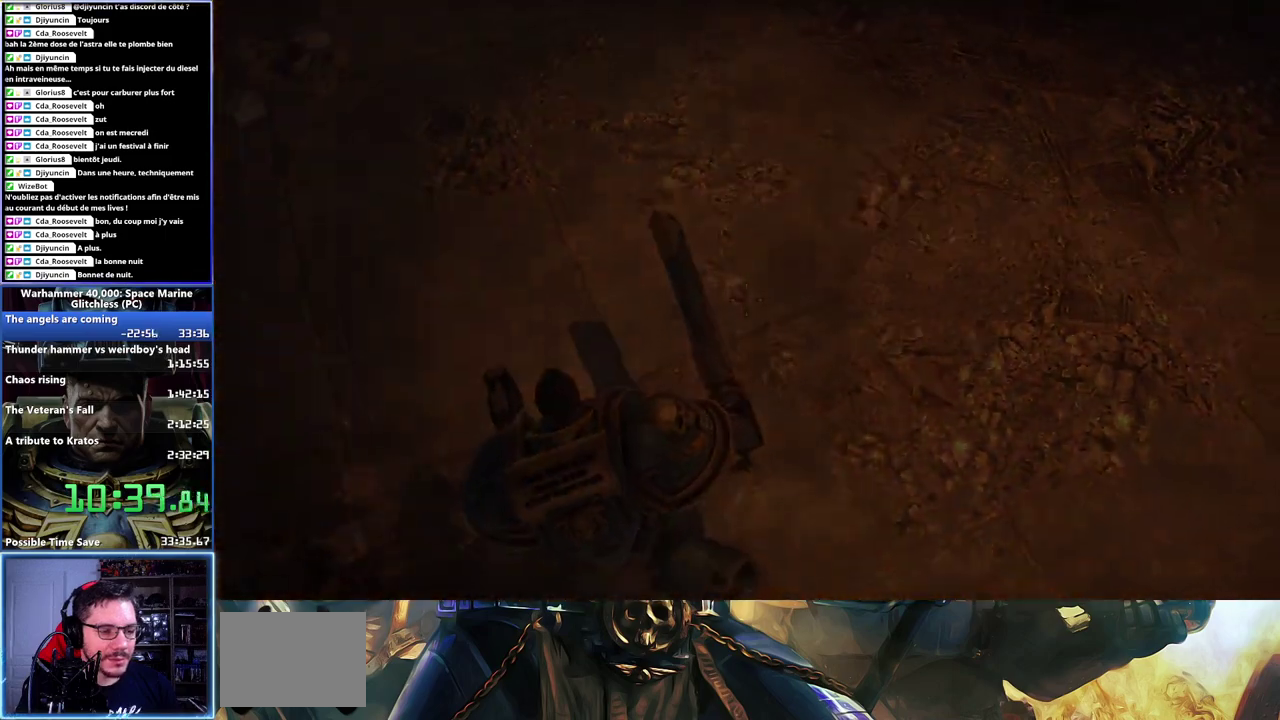
{"buttons": [], "left_stick": "center", "right_stick": "center", "events": [[350, "left_stick", "up-left"], [417, "left_stick", "center"]]}
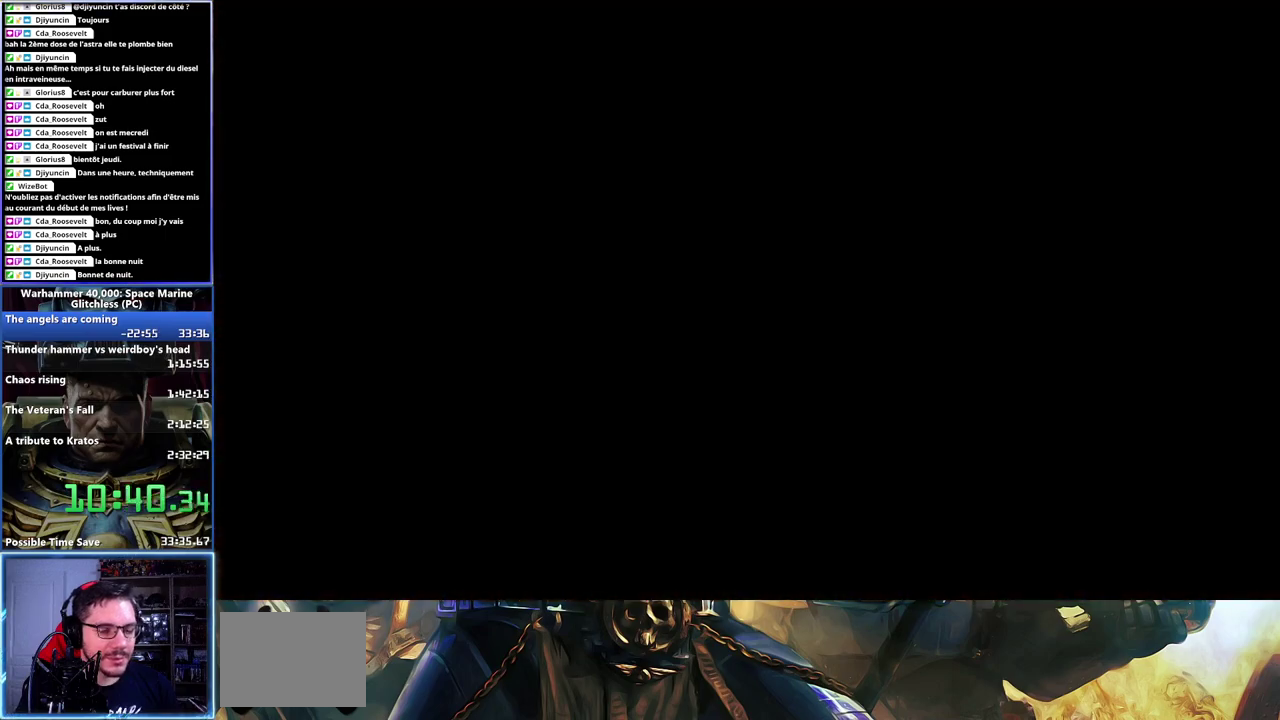
{"buttons": [], "left_stick": "center", "right_stick": "center", "events": []}
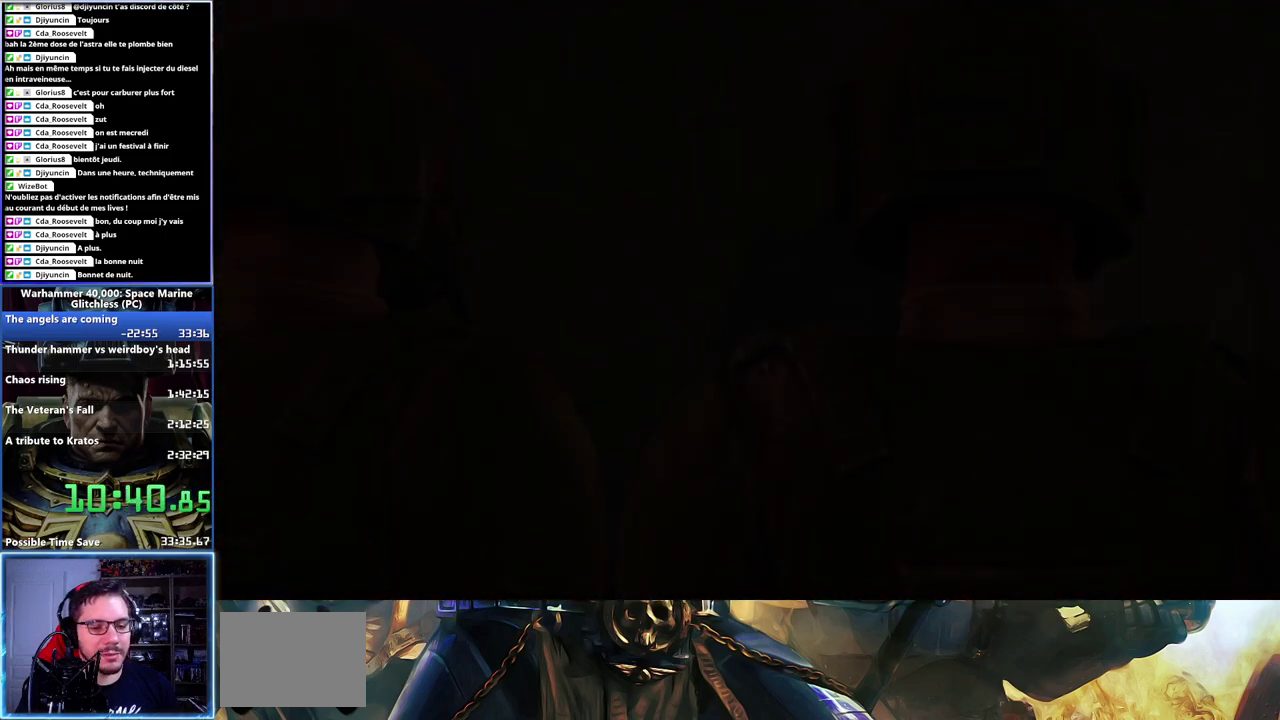
{"buttons": ["A", "X"], "left_stick": "center", "right_stick": "center", "events": [[33, "A", "down"], [33, "X", "down"], [117, "X", "up"], [150, "A", "up"], [217, "A", "down"], [433, "A", "up"], [500, "A", "down"], [500, "X", "down"]]}
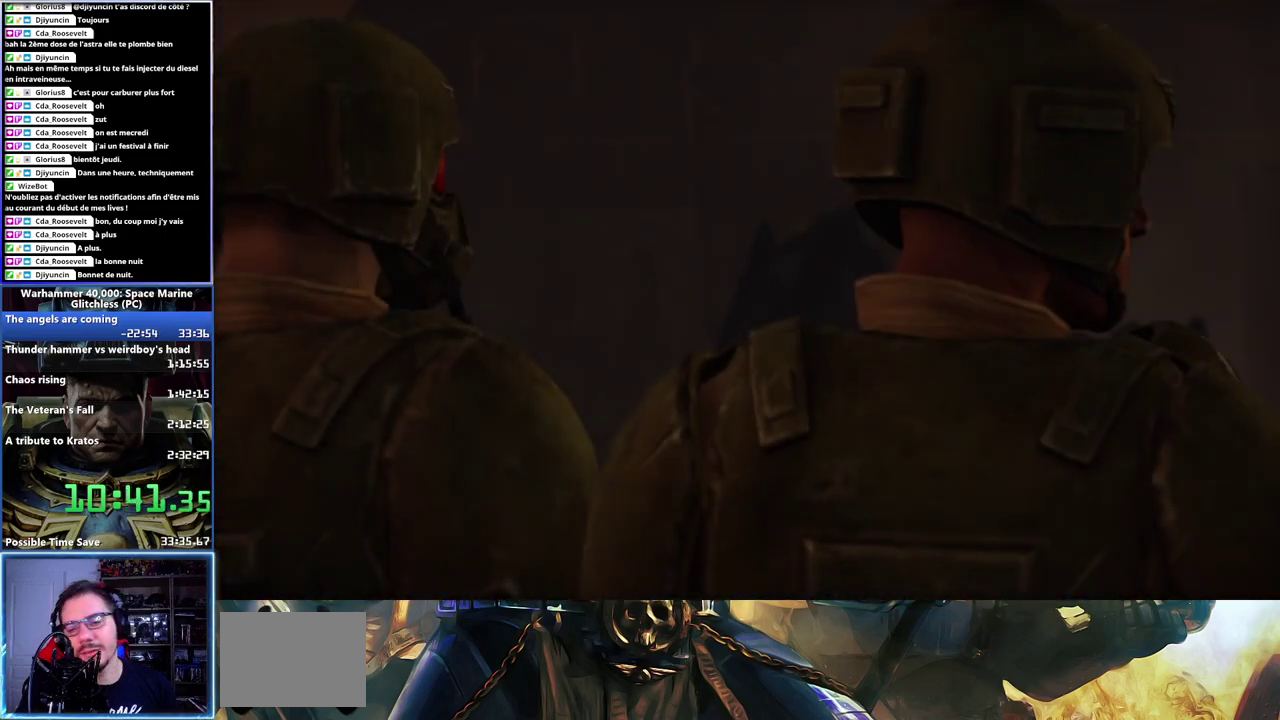
{"buttons": [], "left_stick": "center", "right_stick": "center", "events": [[67, "X", "up"], [83, "A", "up"], [167, "A", "down"], [183, "X", "down"], [233, "X", "up"], [267, "A", "up"], [350, "A", "down"], [383, "X", "down"], [433, "X", "up"], [450, "A", "up"]]}
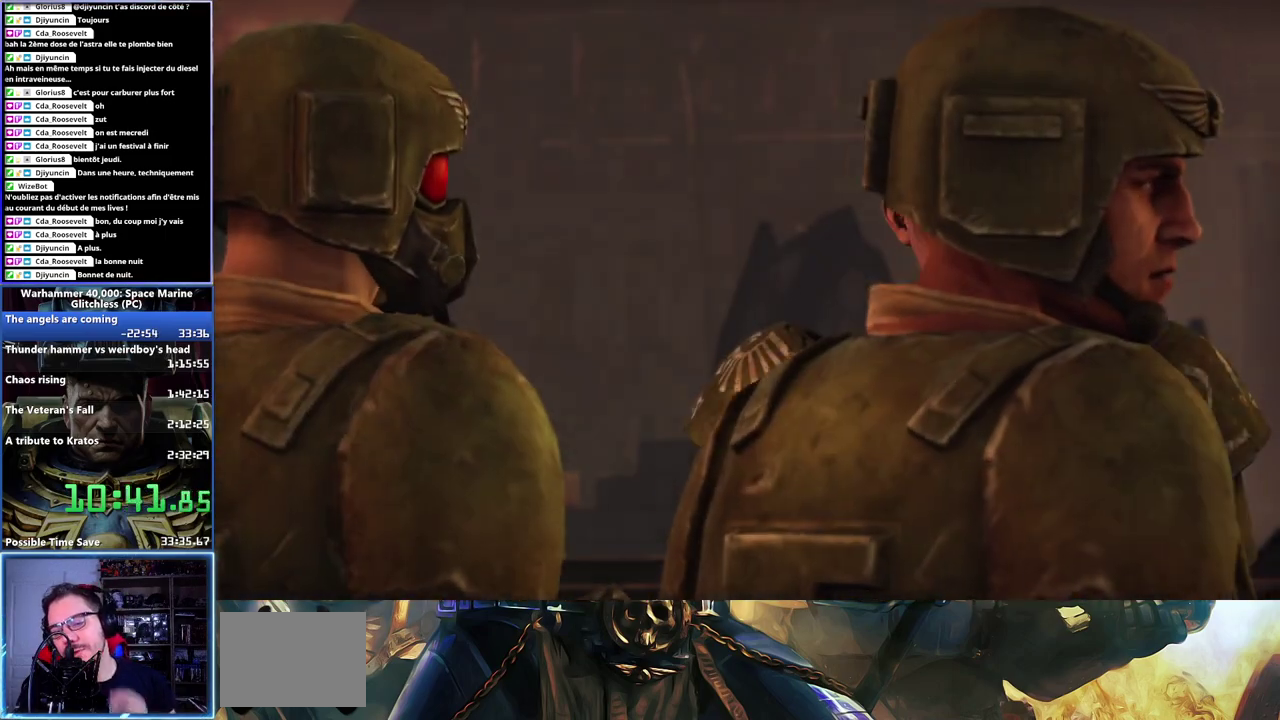
{"buttons": [], "left_stick": "center", "right_stick": "center", "events": [[50, "A", "down"], [67, "X", "down"], [167, "A", "up"], [167, "X", "up"], [267, "A", "down"], [267, "X", "down"], [367, "X", "up"], [383, "A", "up"]]}
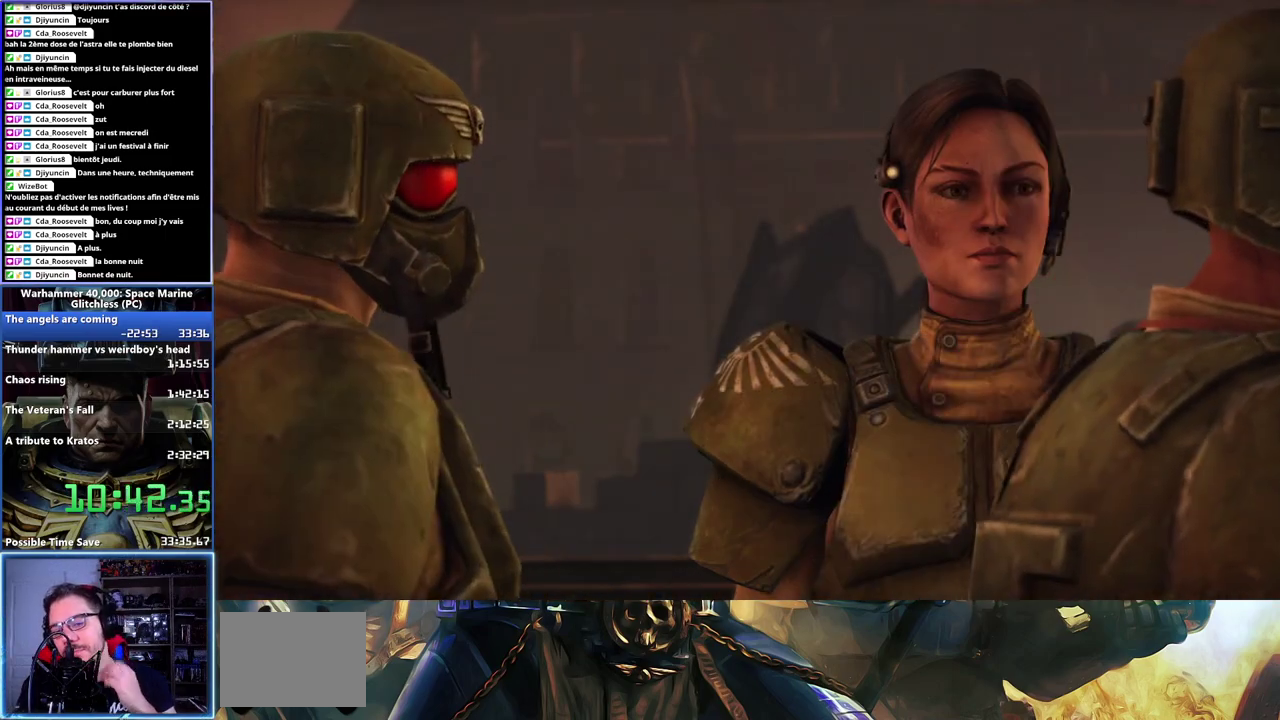
{"buttons": ["A", "X"], "left_stick": "center", "right_stick": "center", "events": [[17, "A", "down"], [17, "X", "down"], [117, "X", "up"], [200, "X", "down"], [333, "X", "up"], [350, "A", "up"], [400, "A", "down"], [400, "X", "down"]]}
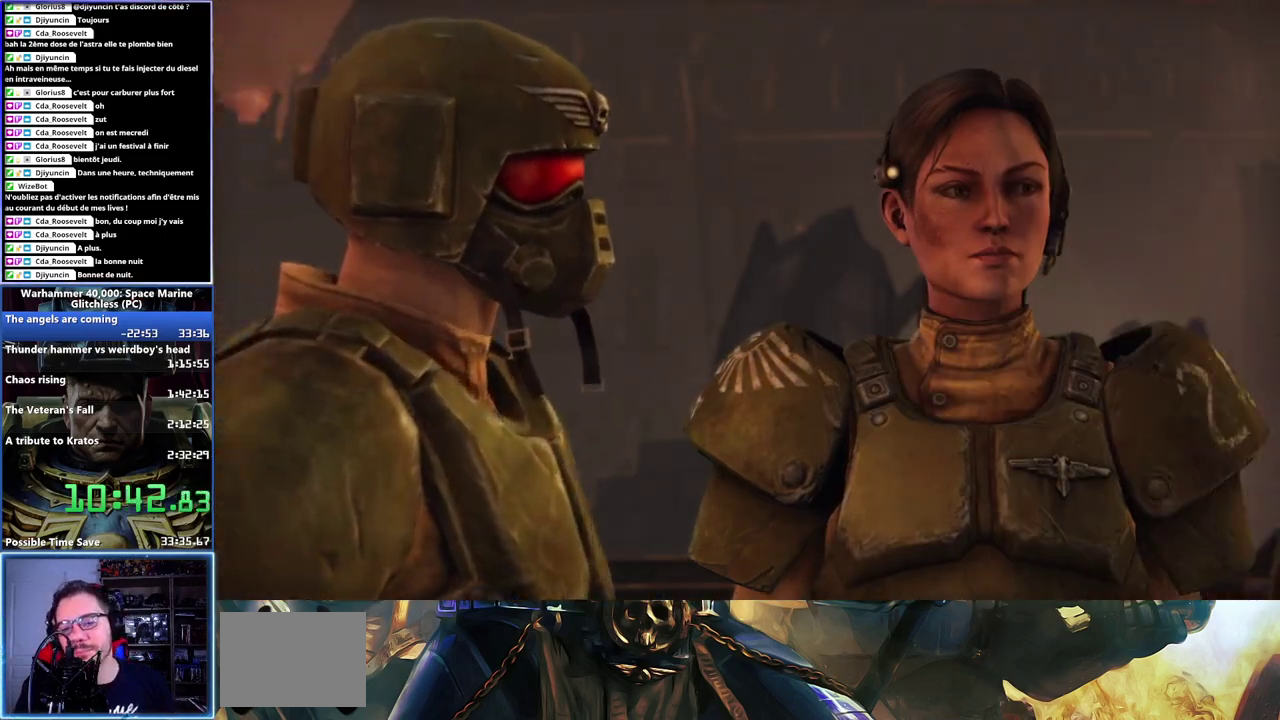
{"buttons": [], "left_stick": "center", "right_stick": "center", "events": [[17, "X", "up"], [33, "A", "up"], [150, "A", "down"], [150, "X", "down"], [300, "A", "up"], [300, "X", "up"]]}
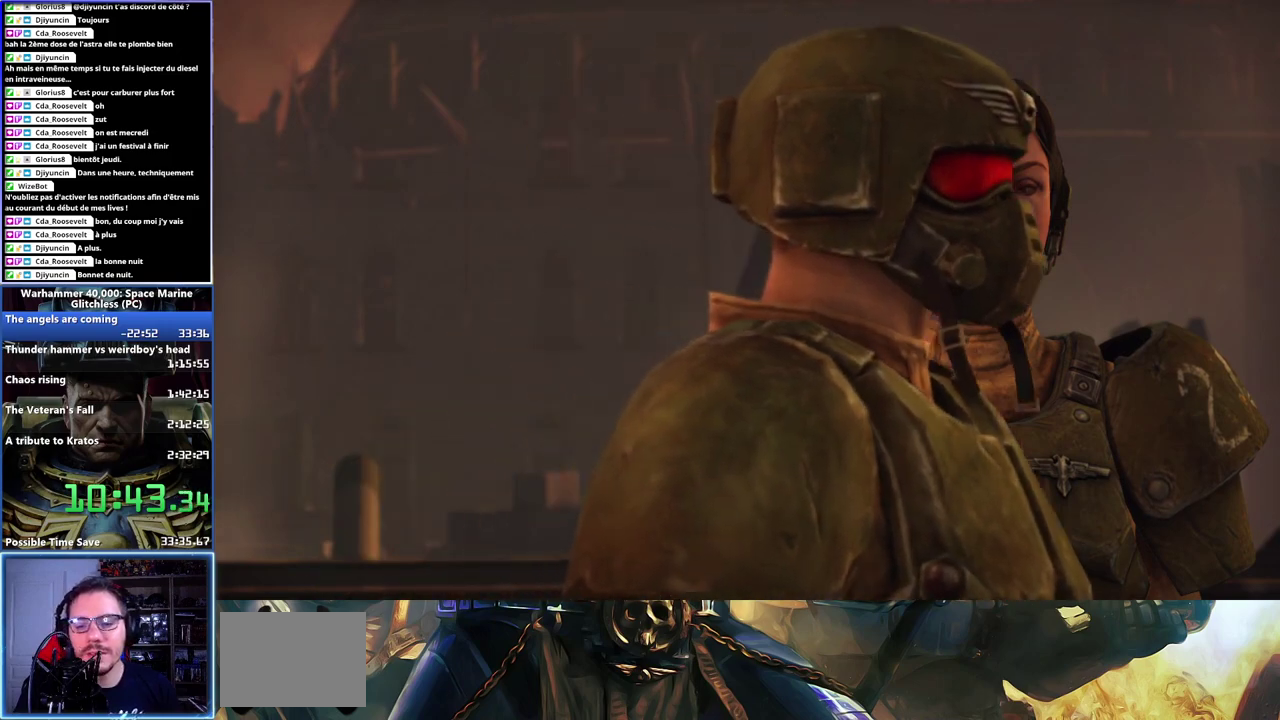
{"buttons": [], "left_stick": "center", "right_stick": "center", "events": []}
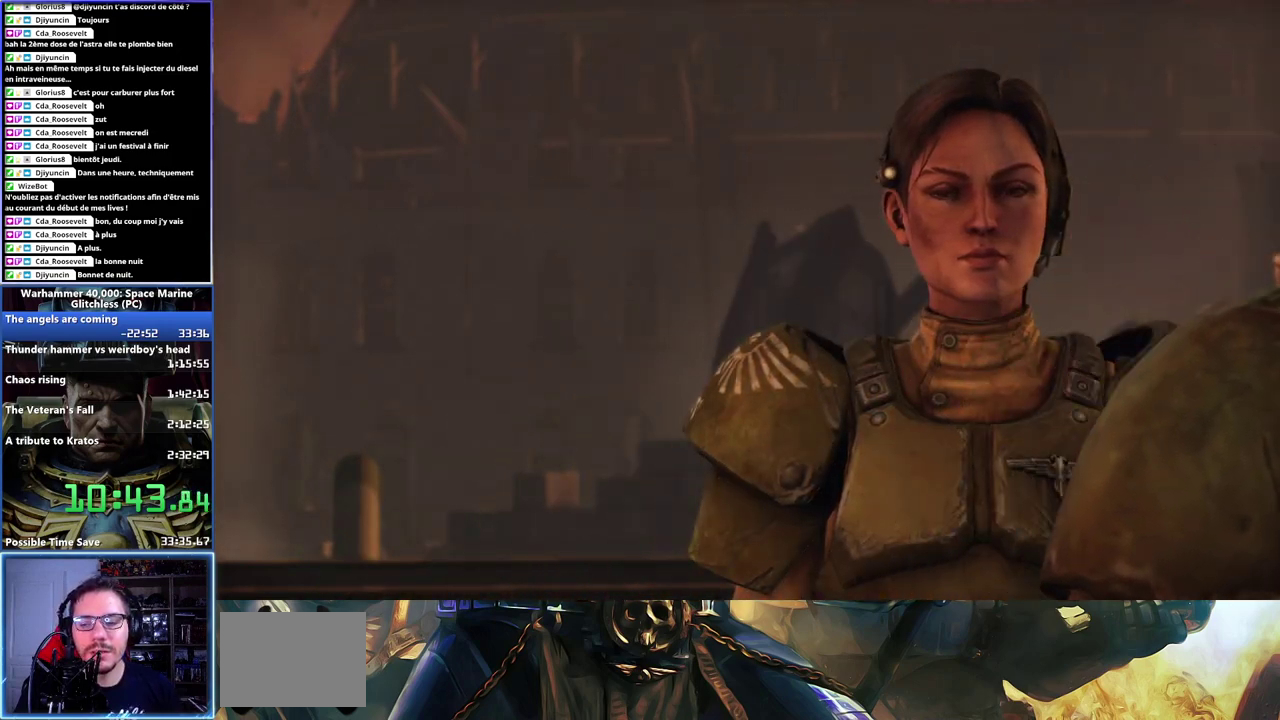
{"buttons": [], "left_stick": "center", "right_stick": "center", "events": []}
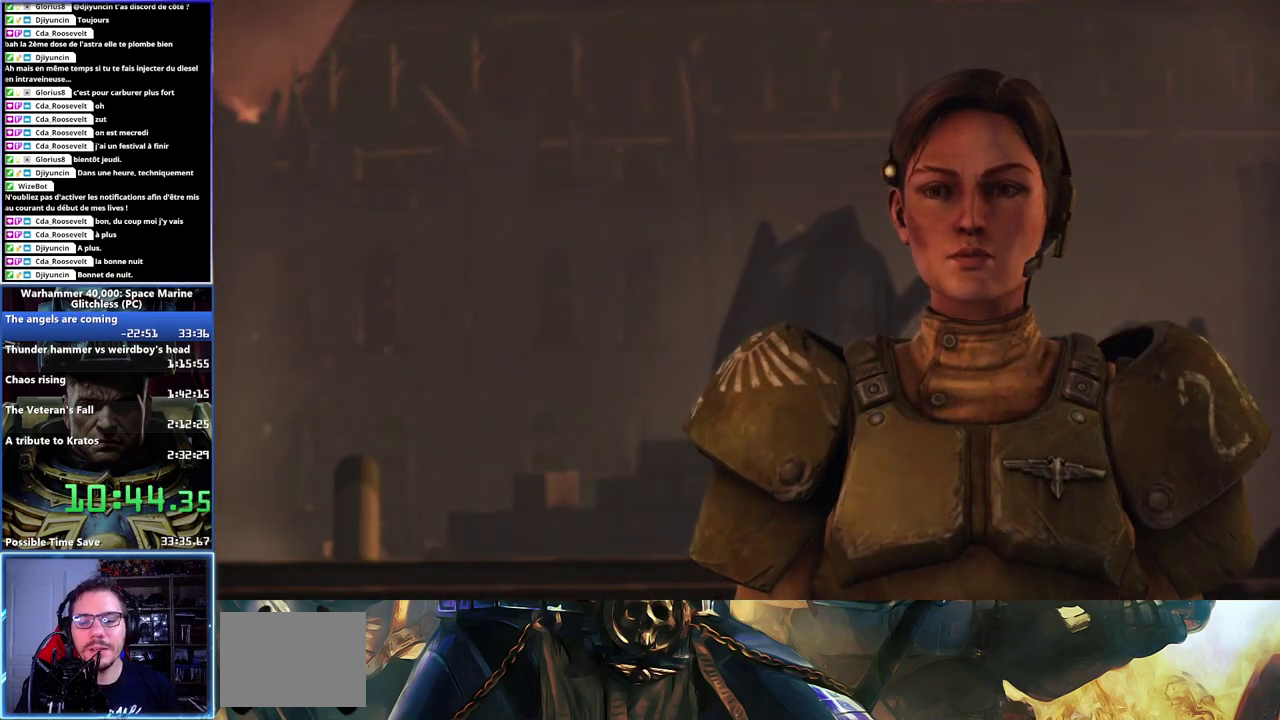
{"buttons": [], "left_stick": "center", "right_stick": "center", "events": []}
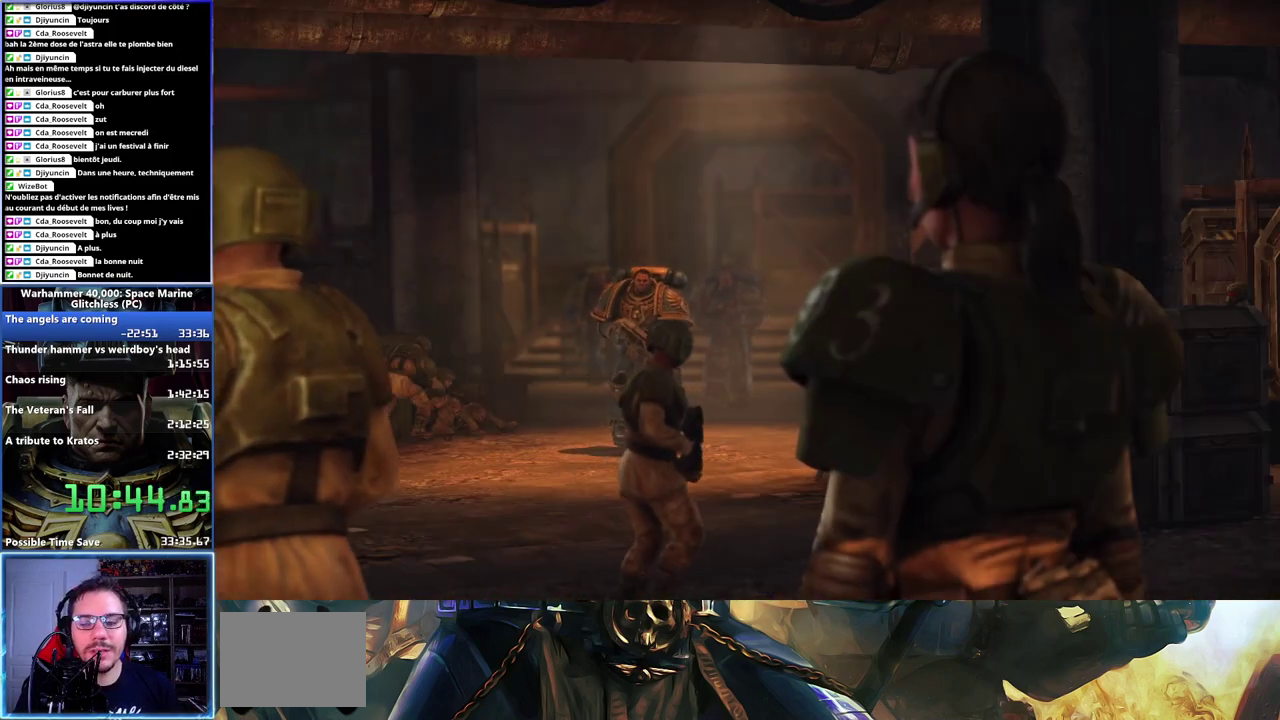
{"buttons": ["A"], "left_stick": "center", "right_stick": "center", "events": [[283, "A", "down"], [333, "A", "up"], [400, "A", "down"]]}
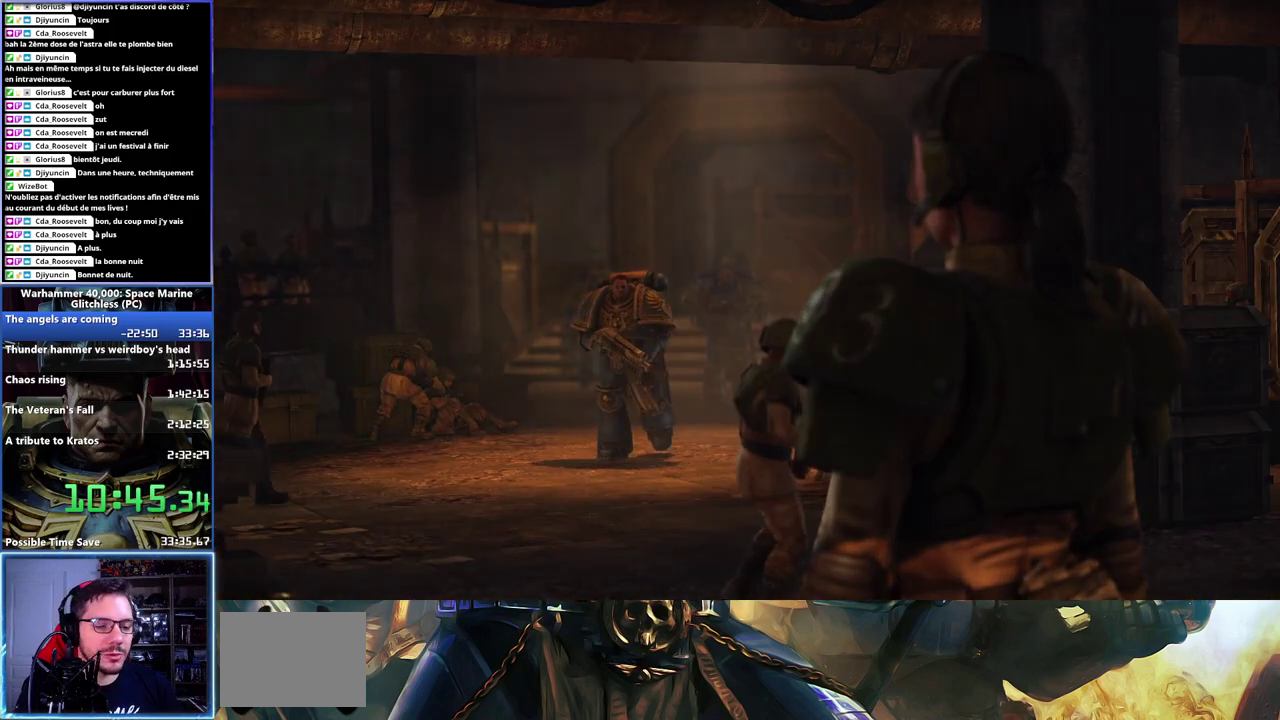
{"buttons": [], "left_stick": "center", "right_stick": "center", "events": [[17, "A", "up"], [83, "A", "down"], [150, "A", "up"]]}
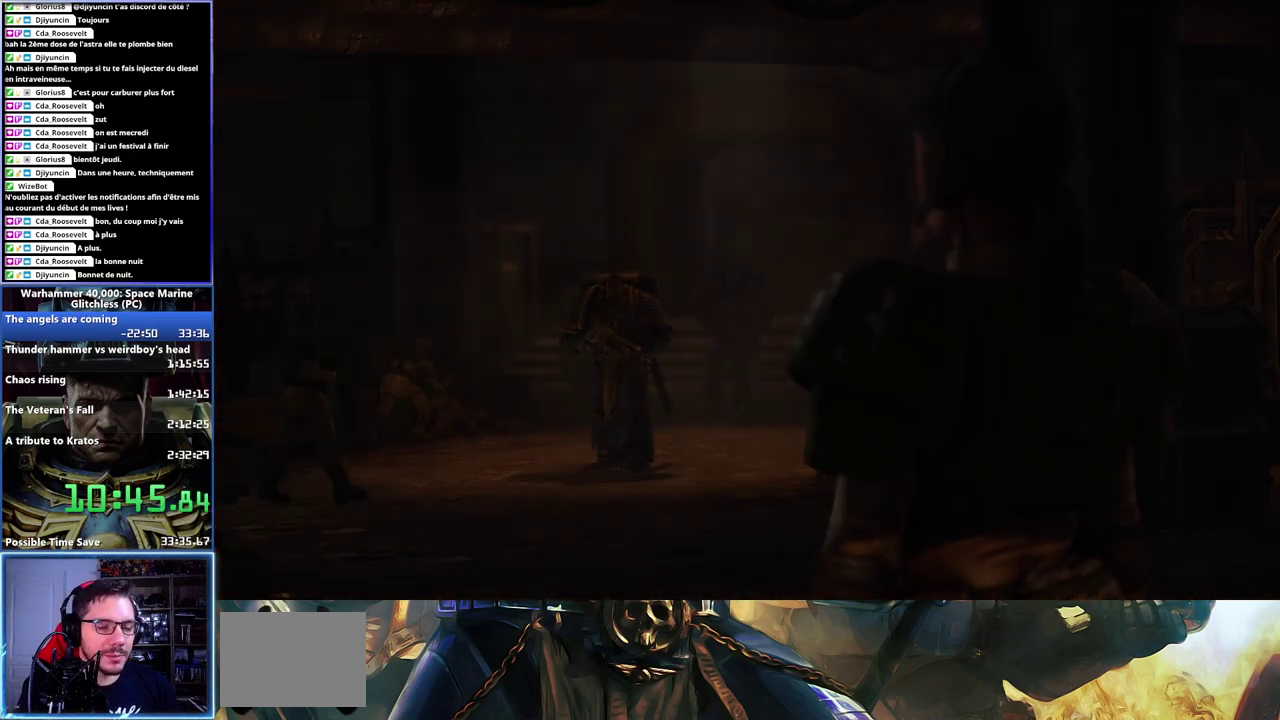
{"buttons": [], "left_stick": "center", "right_stick": "center", "events": [[300, "right_stick", "right"], [450, "right_stick", "down-right"], [500, "right_stick", "center"]]}
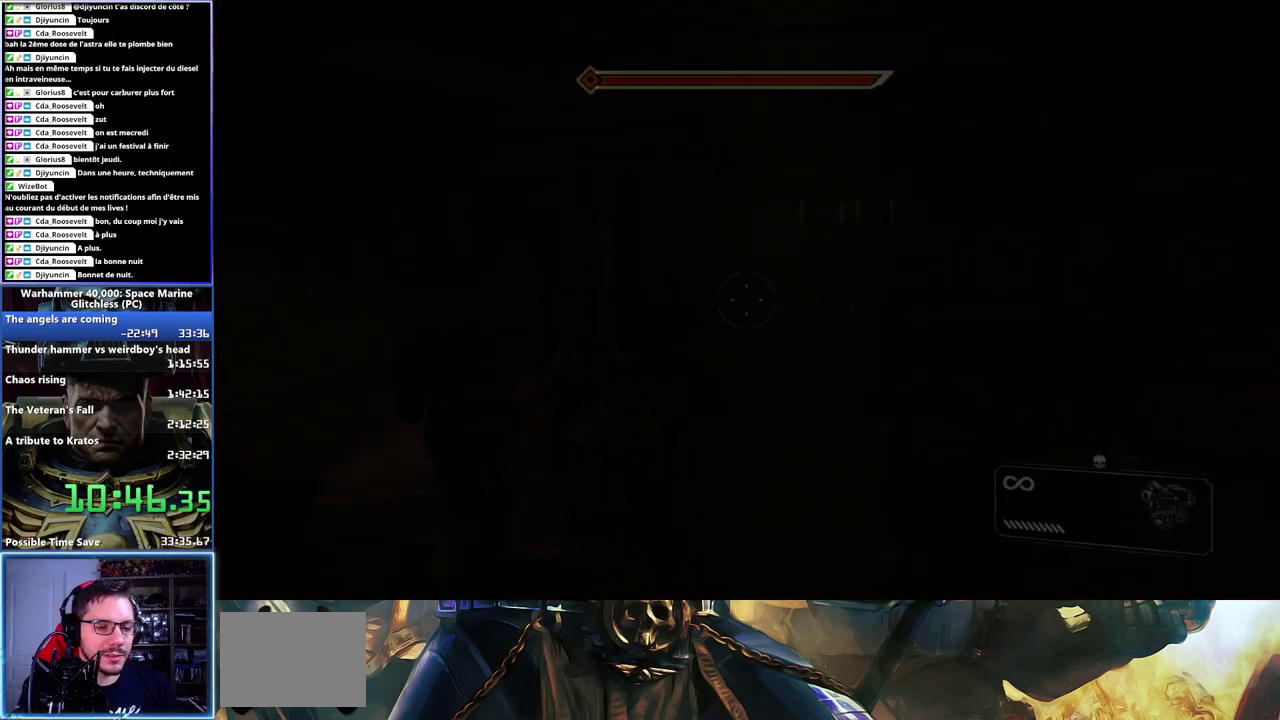
{"buttons": ["L3"], "left_stick": "up", "right_stick": "down-right"}
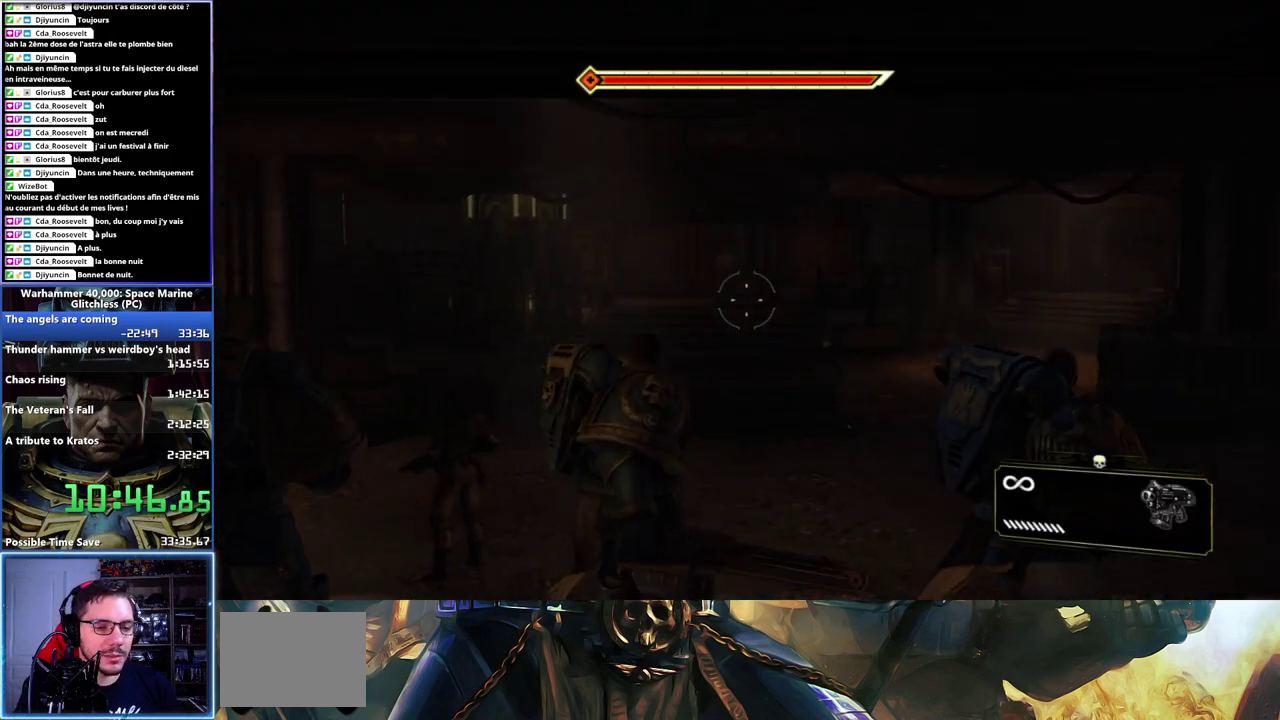
{"buttons": ["L3"], "left_stick": "up", "right_stick": "left", "events": [[117, "right_stick", "center"], [317, "right_stick", "left"]]}
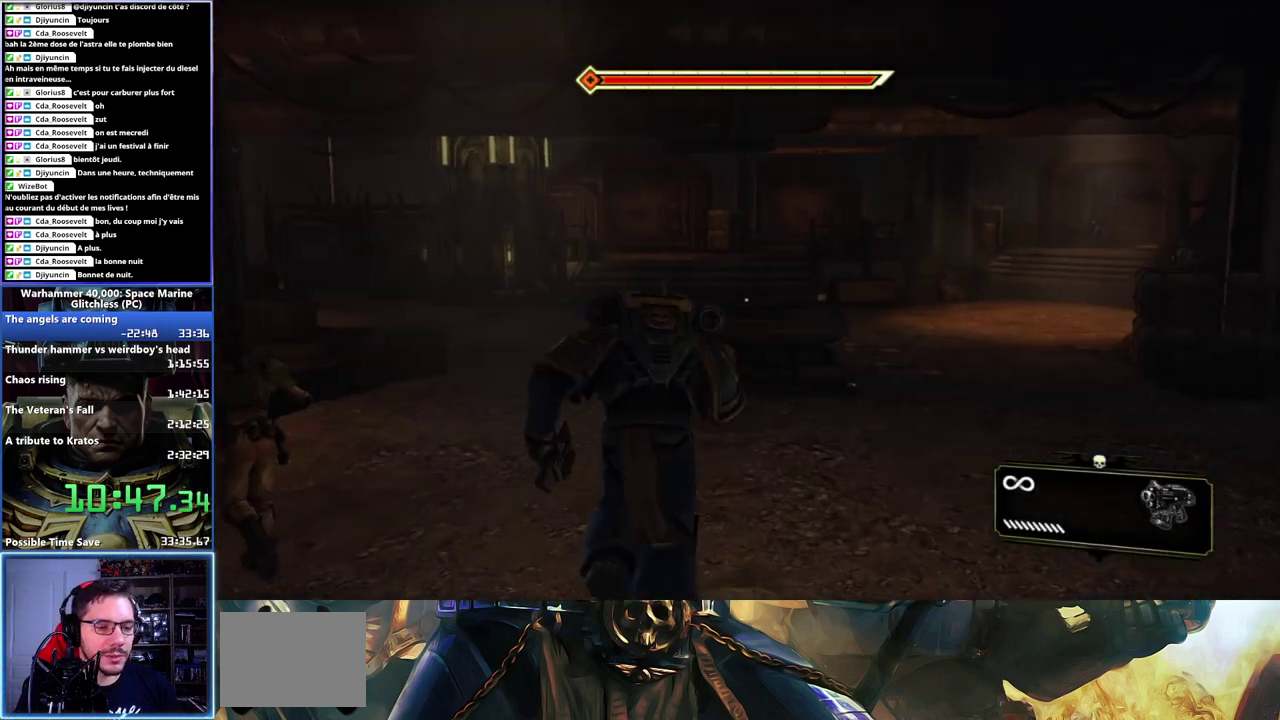
{"buttons": ["L3"], "left_stick": "up-left", "right_stick": "center", "events": [[83, "right_stick", "up"], [167, "right_stick", "center"], [233, "left_stick", "up-left"]]}